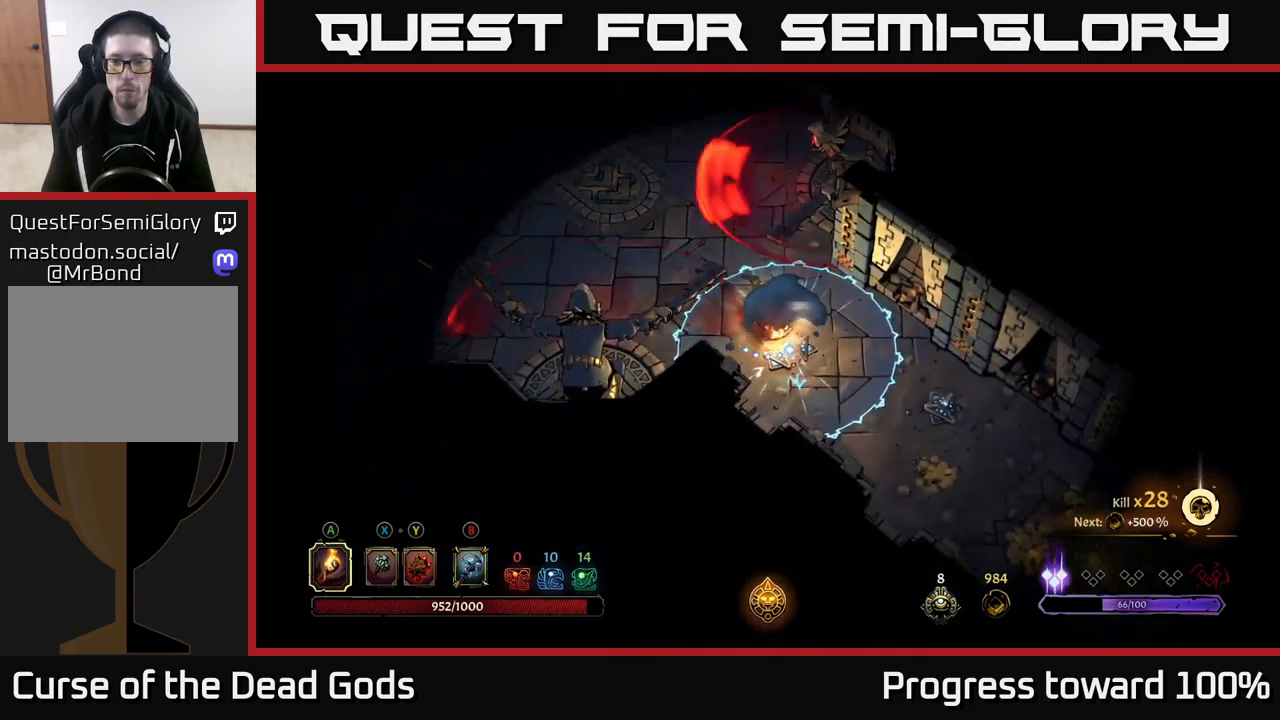
Gameplay with a controller (Xbox layout); each line is a JSON object with the inputs held at the frame after it. "events" lists button and stick changes between this image and that frame as [ms after this image, input, new state], when the widget could be followed in between.
{"buttons": [], "left_stick": "down-right", "right_stick": "center", "events": [[300, "R2", "up"]]}
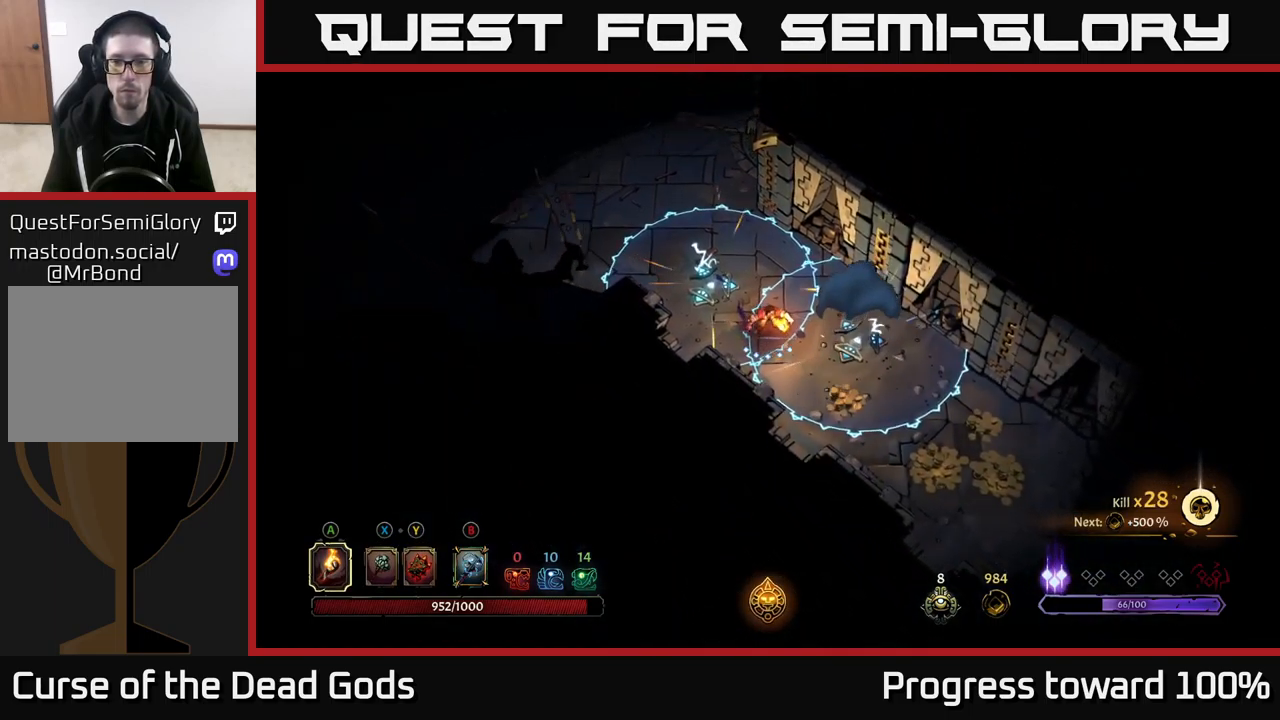
{"buttons": ["R2"], "left_stick": "down-right", "right_stick": "center", "events": [[167, "R2", "down"]]}
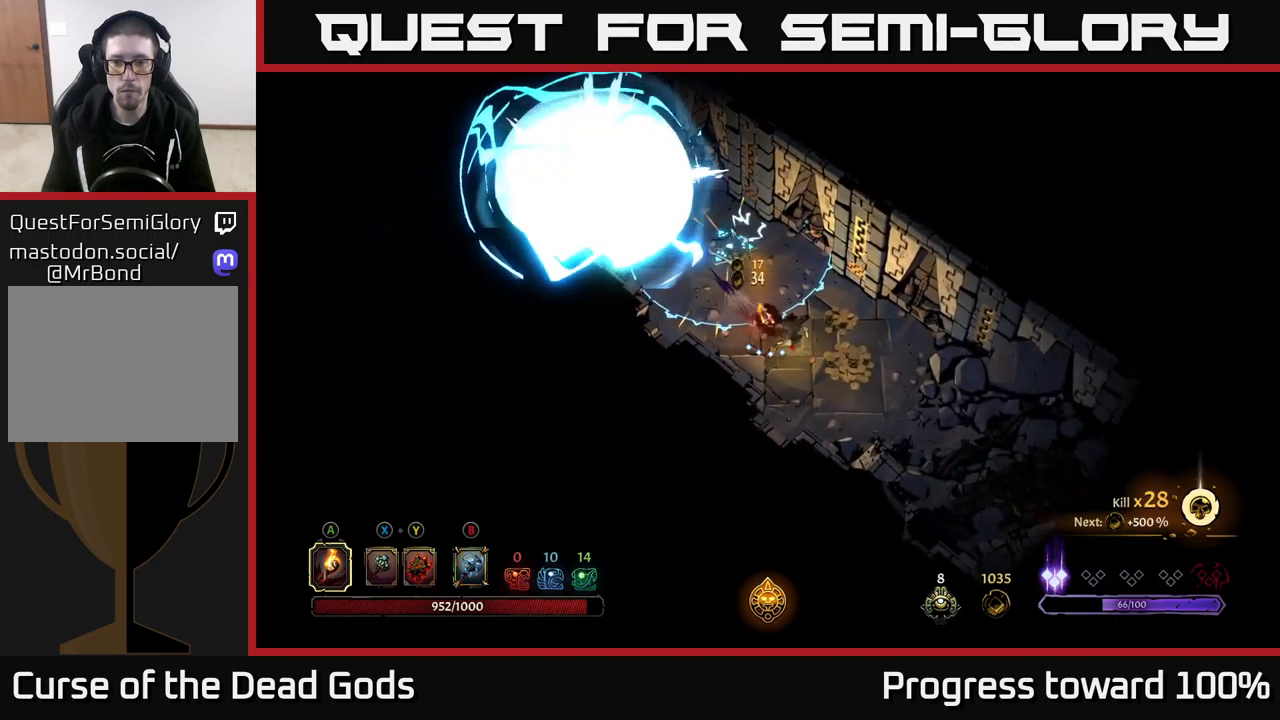
{"buttons": [], "left_stick": "right", "right_stick": "center", "events": [[67, "R2", "up"], [217, "left_stick", "right"]]}
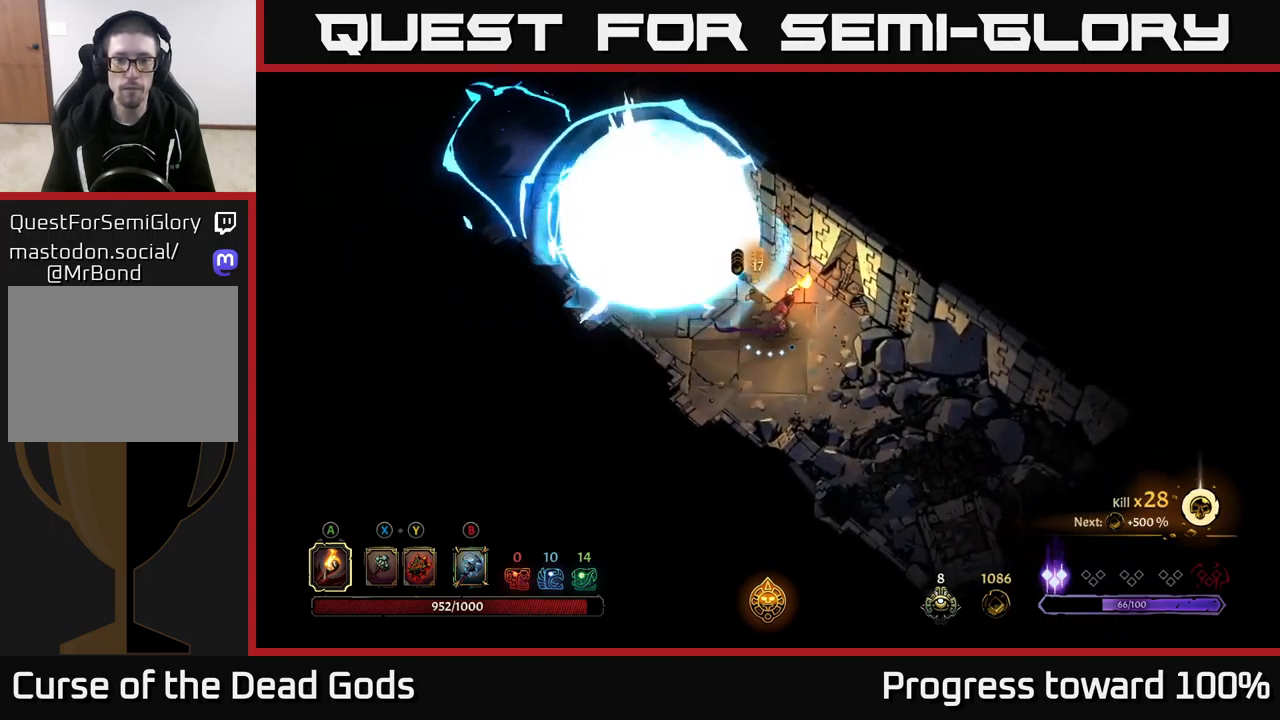
{"buttons": [], "left_stick": "up-left", "right_stick": "center", "events": [[17, "left_stick", "up-right"], [217, "left_stick", "up-left"]]}
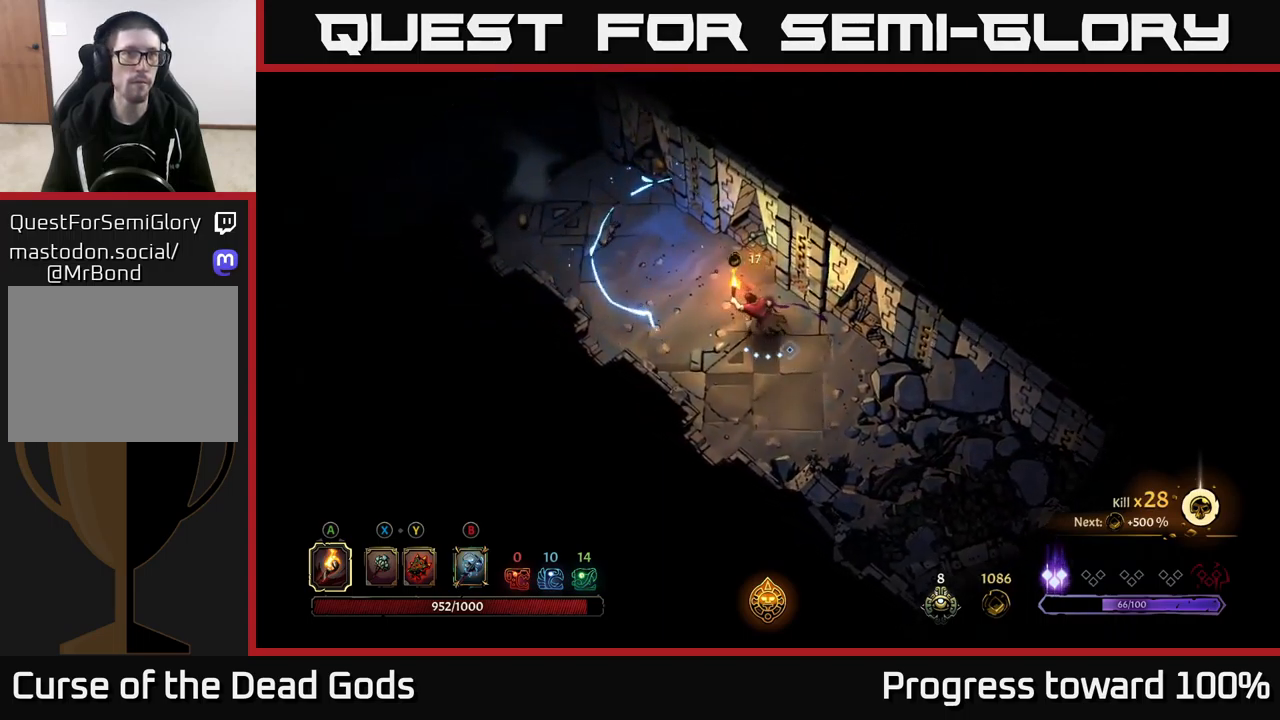
{"buttons": [], "left_stick": "up-left", "right_stick": "center", "events": []}
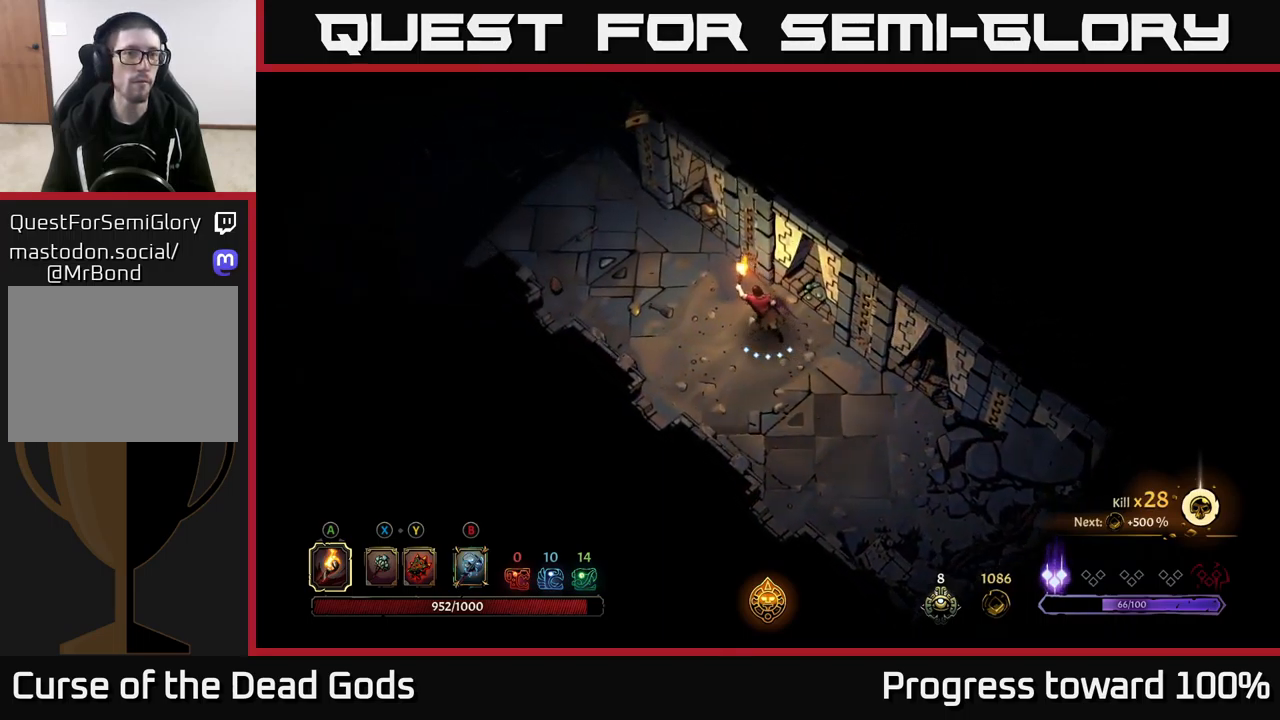
{"buttons": [], "left_stick": "up-left", "right_stick": "center", "events": []}
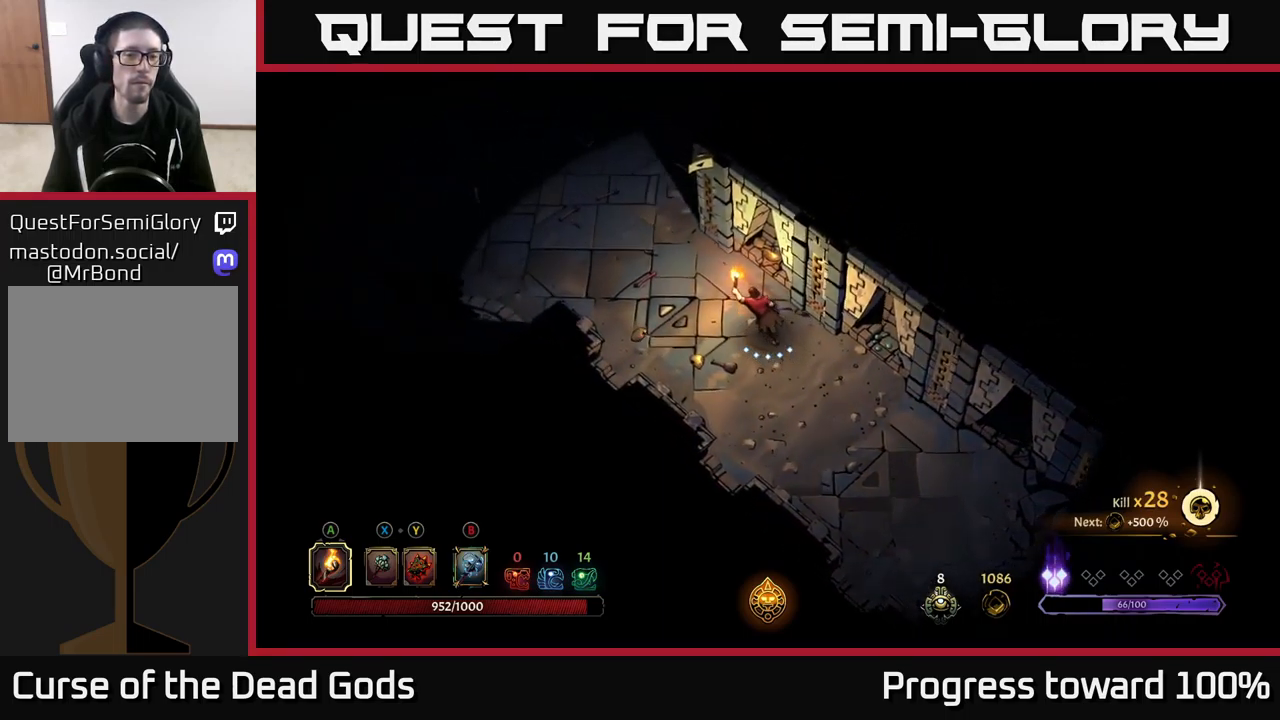
{"buttons": [], "left_stick": "up-left", "right_stick": "center", "events": []}
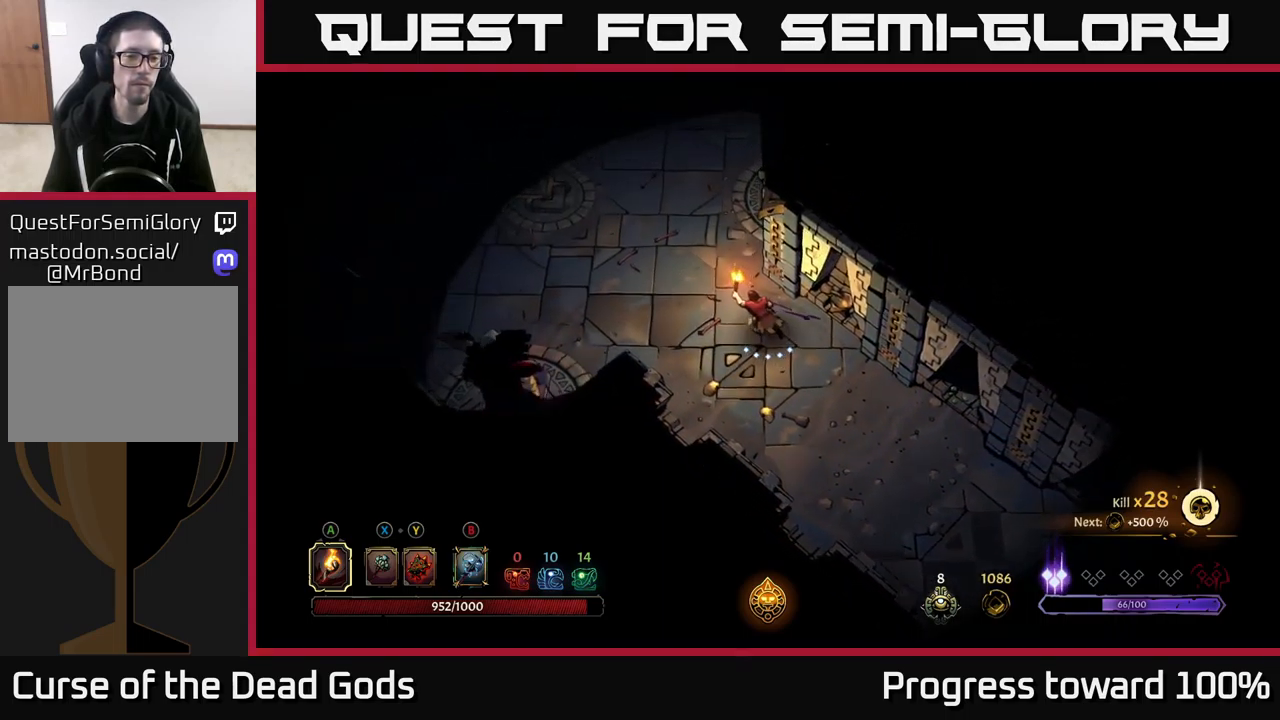
{"buttons": [], "left_stick": "up-left", "right_stick": "center", "events": []}
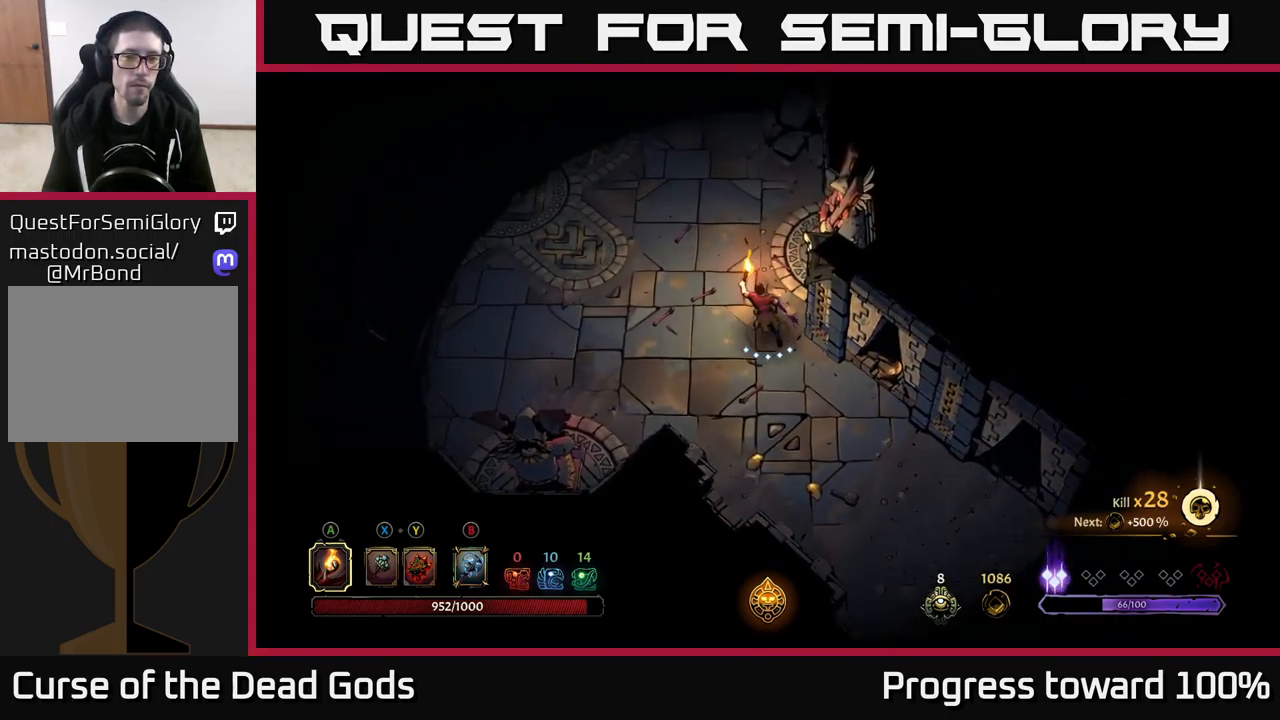
{"buttons": [], "left_stick": "up-left", "right_stick": "center", "events": []}
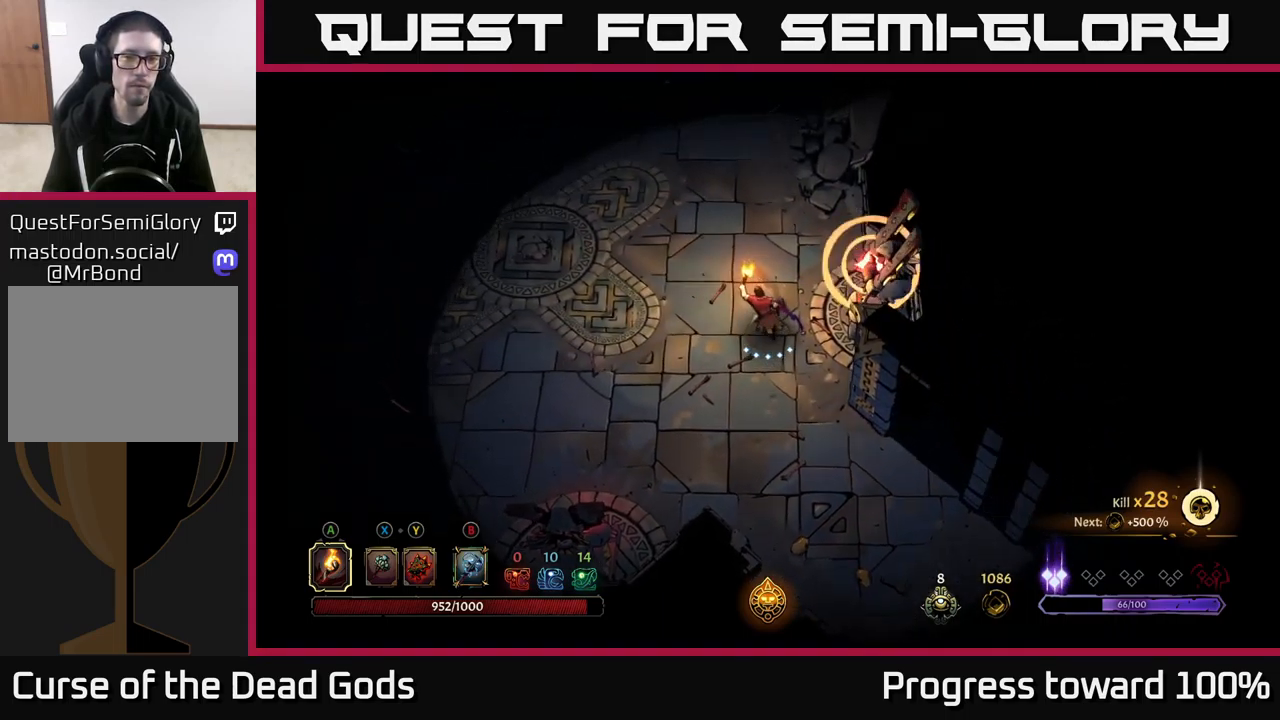
{"buttons": [], "left_stick": "up-left", "right_stick": "center", "events": []}
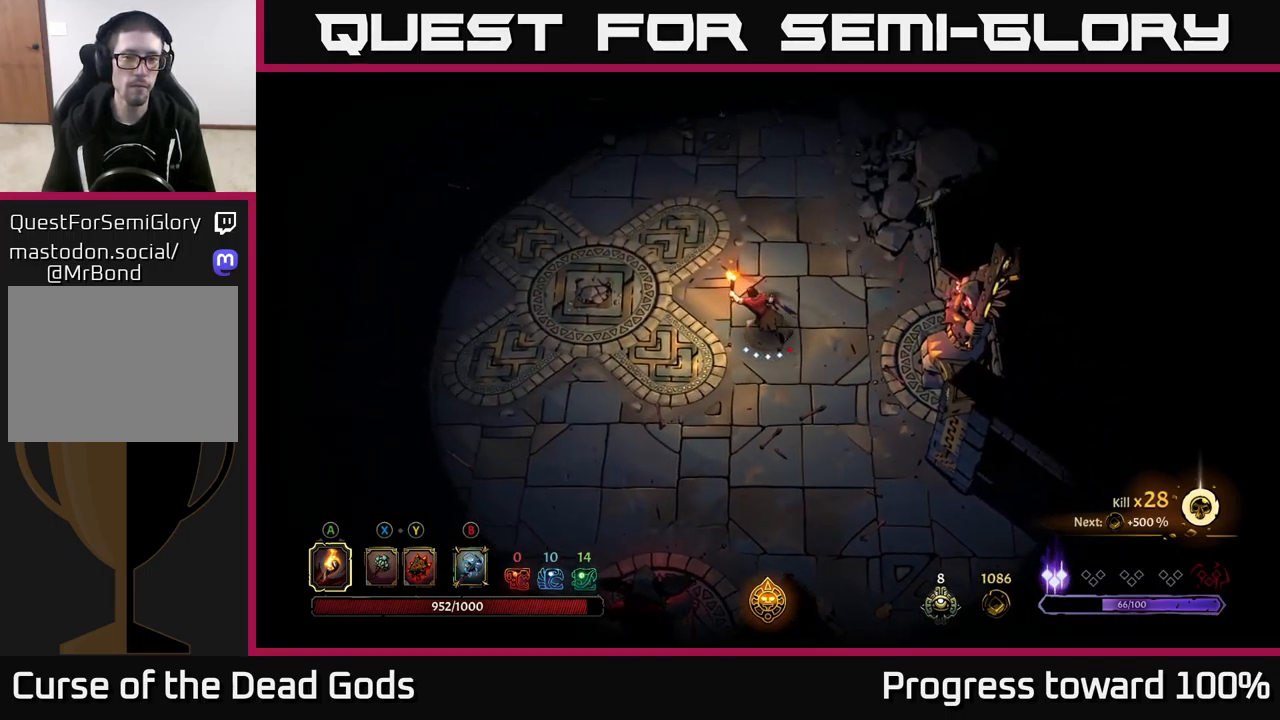
{"buttons": [], "left_stick": "up-left", "right_stick": "center", "events": [[17, "R2", "down"], [334, "R2", "up"]]}
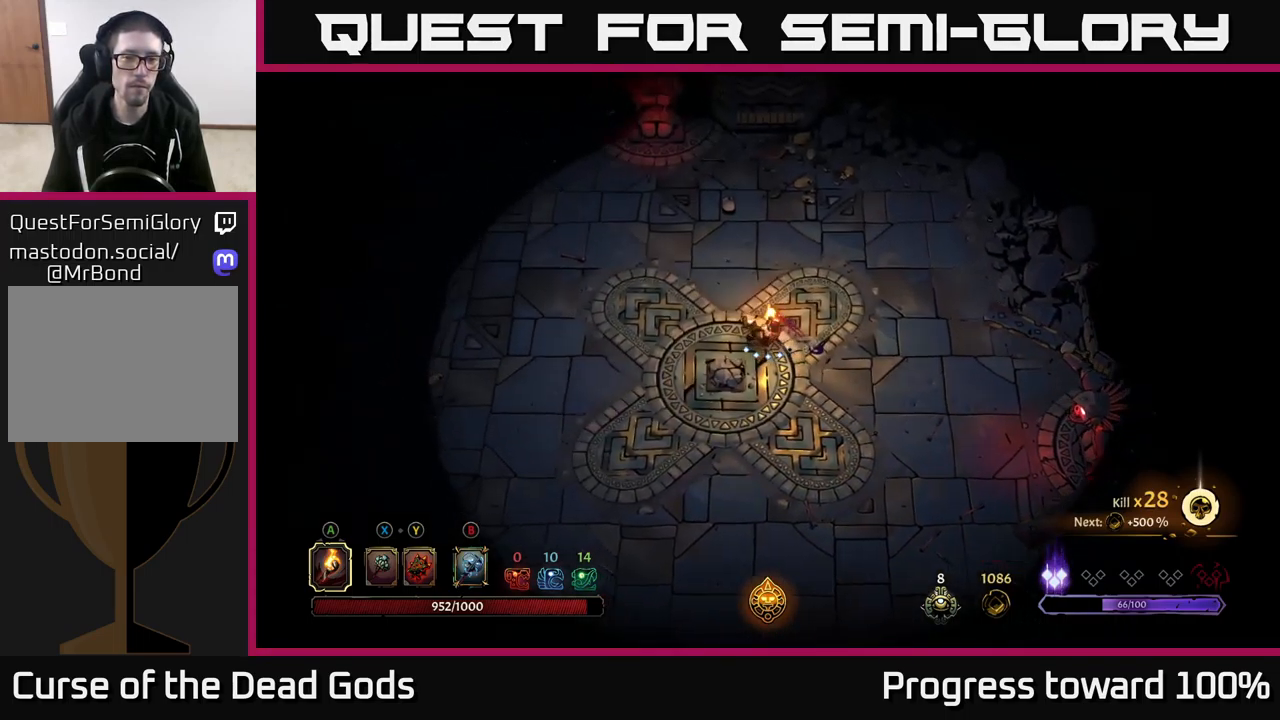
{"buttons": [], "left_stick": "up-left", "right_stick": "center", "events": []}
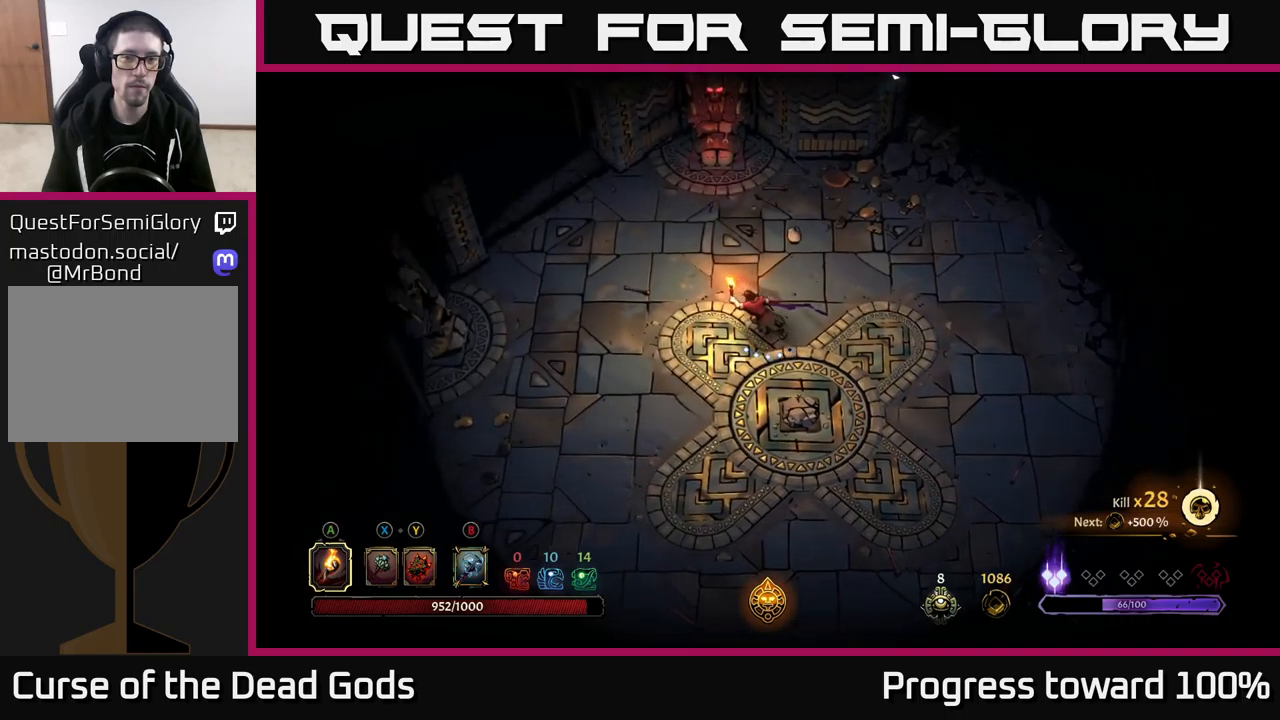
{"buttons": [], "left_stick": "up-left", "right_stick": "center", "events": []}
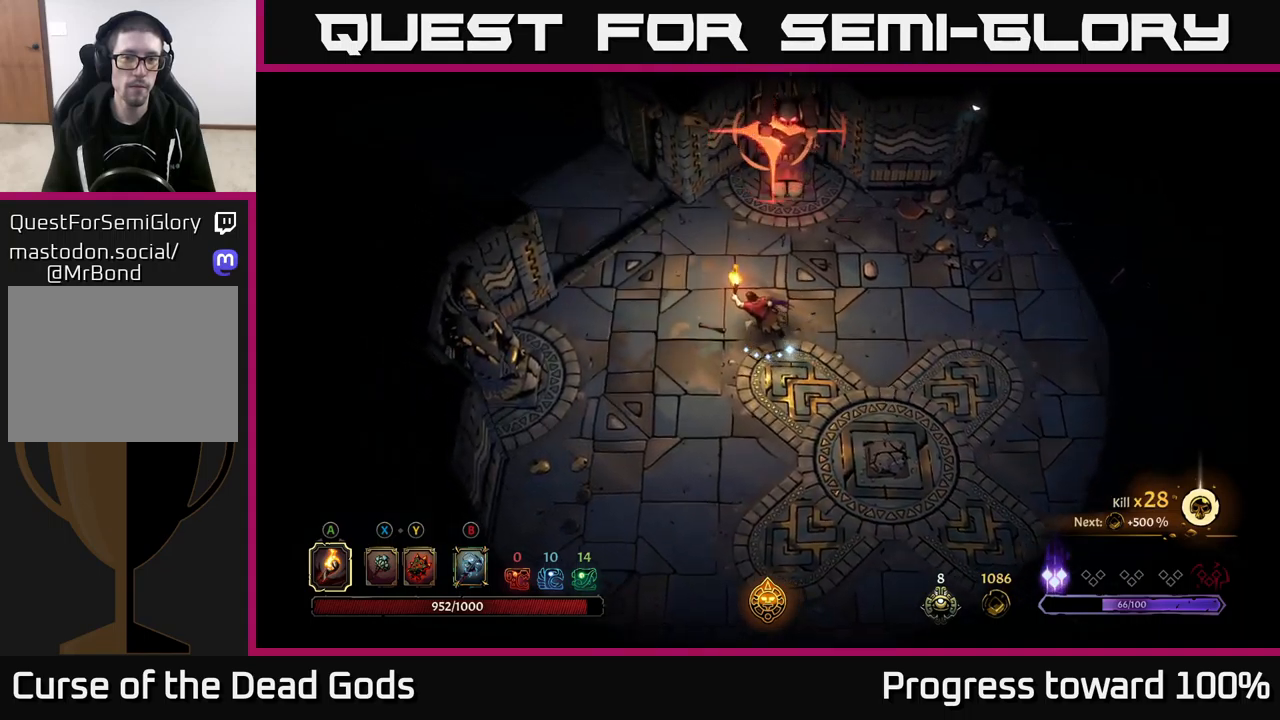
{"buttons": ["R2"], "left_stick": "up-left", "right_stick": "center", "events": [[466, "R2", "down"]]}
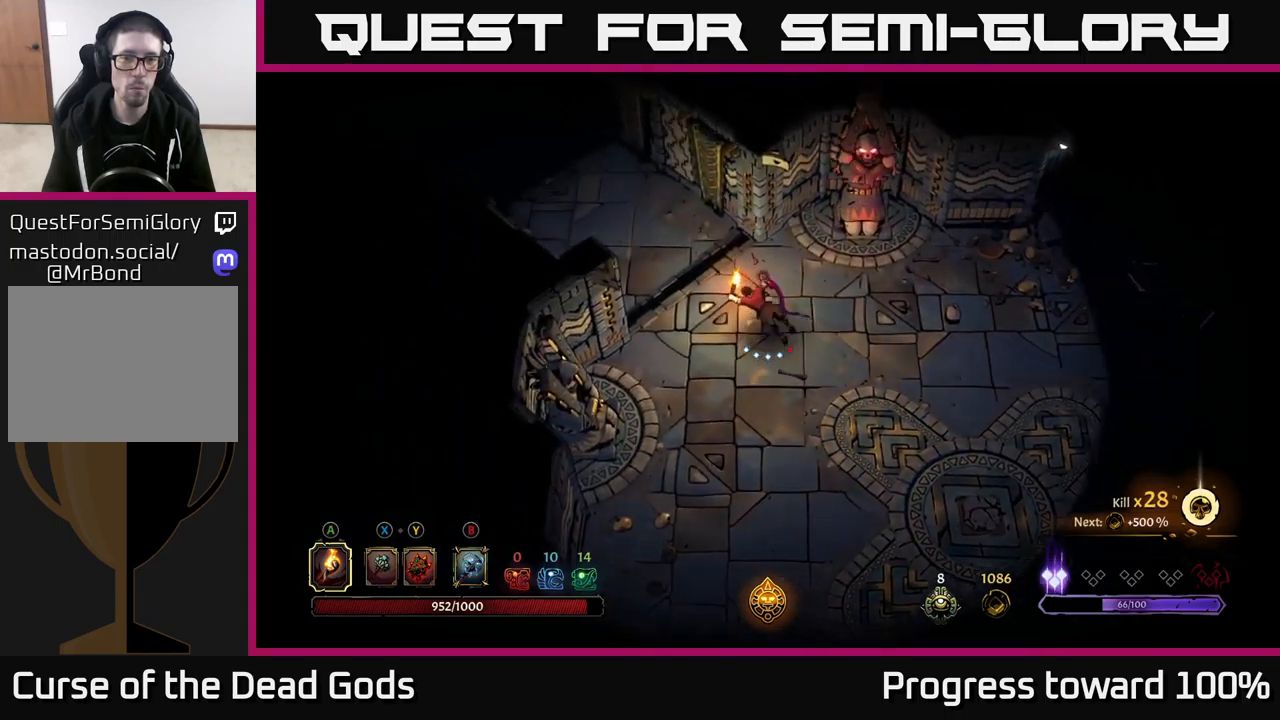
{"buttons": [], "left_stick": "up-left", "right_stick": "center", "events": [[66, "R2", "up"]]}
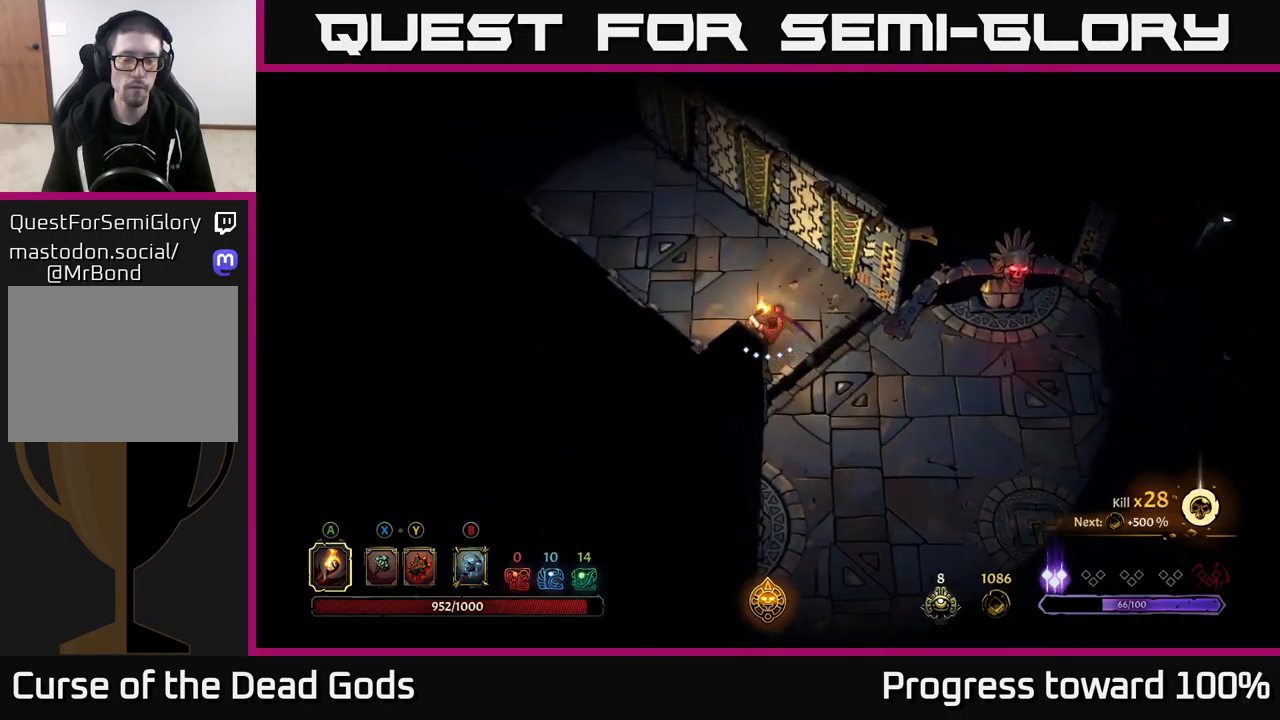
{"buttons": [], "left_stick": "up-left", "right_stick": "center", "events": []}
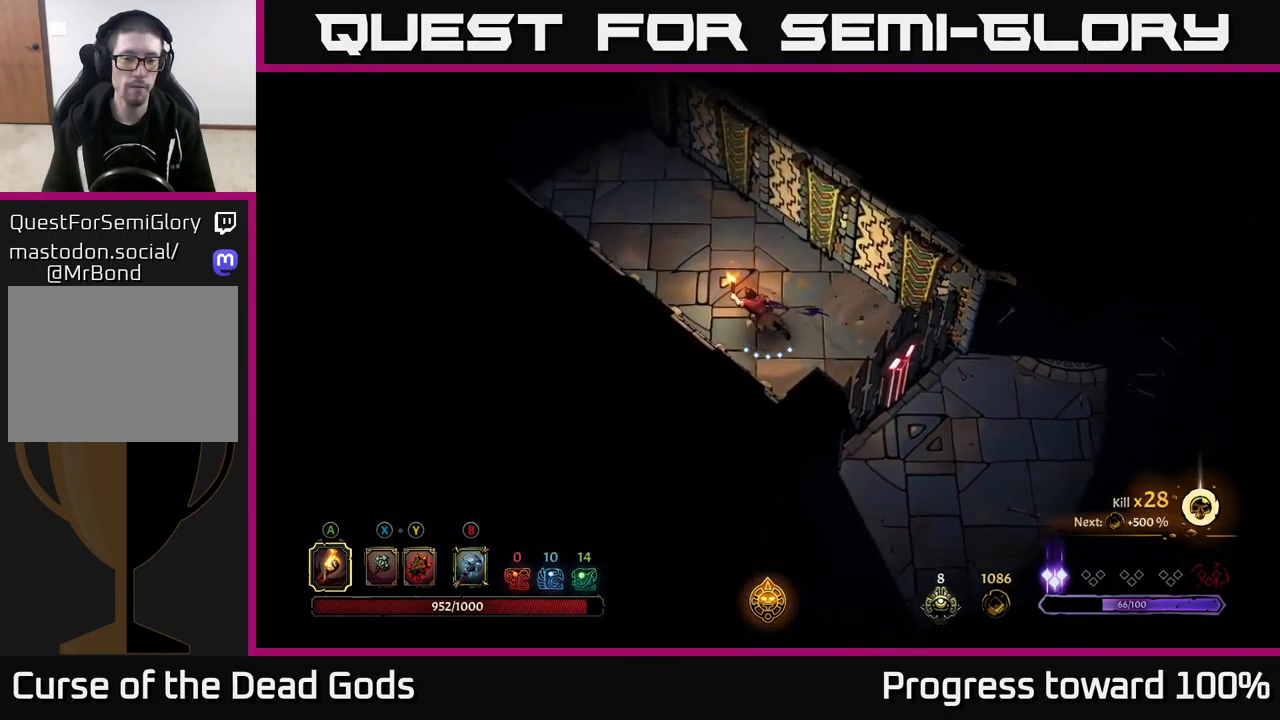
{"buttons": [], "left_stick": "up-left", "right_stick": "center", "events": []}
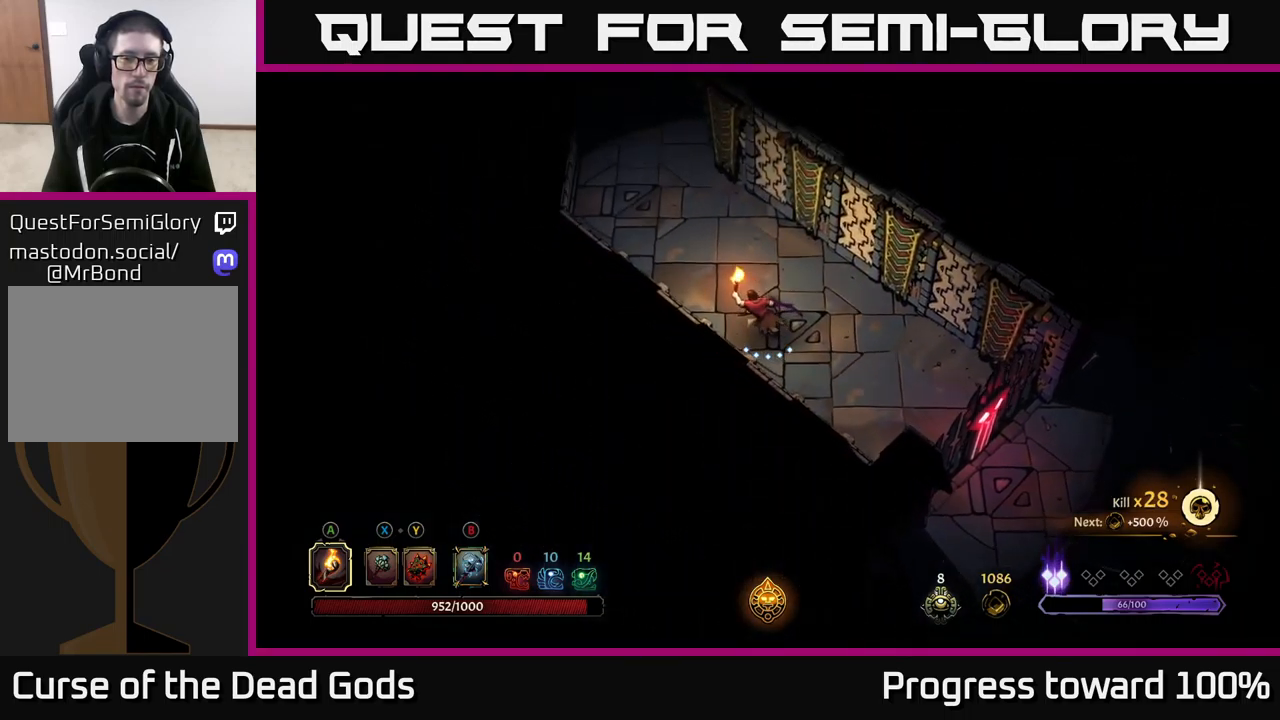
{"buttons": [], "left_stick": "up-left", "right_stick": "center", "events": []}
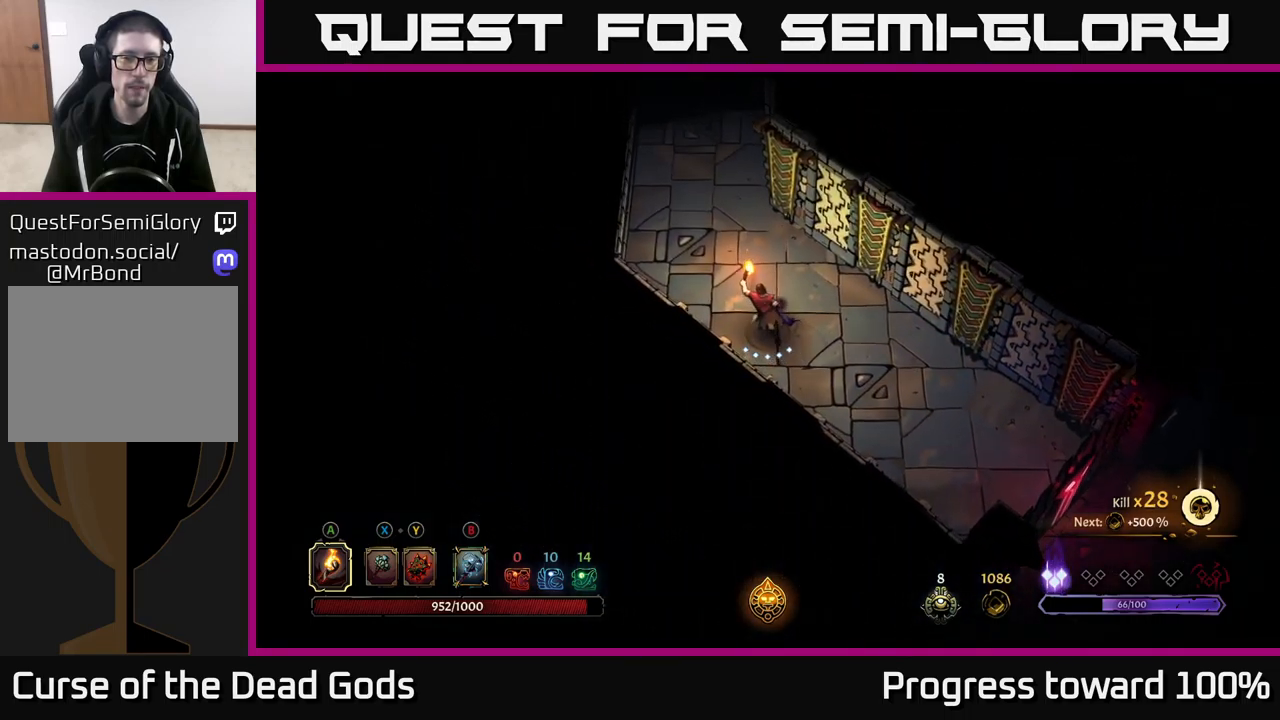
{"buttons": [], "left_stick": "up", "right_stick": "center", "events": [[216, "left_stick", "up"]]}
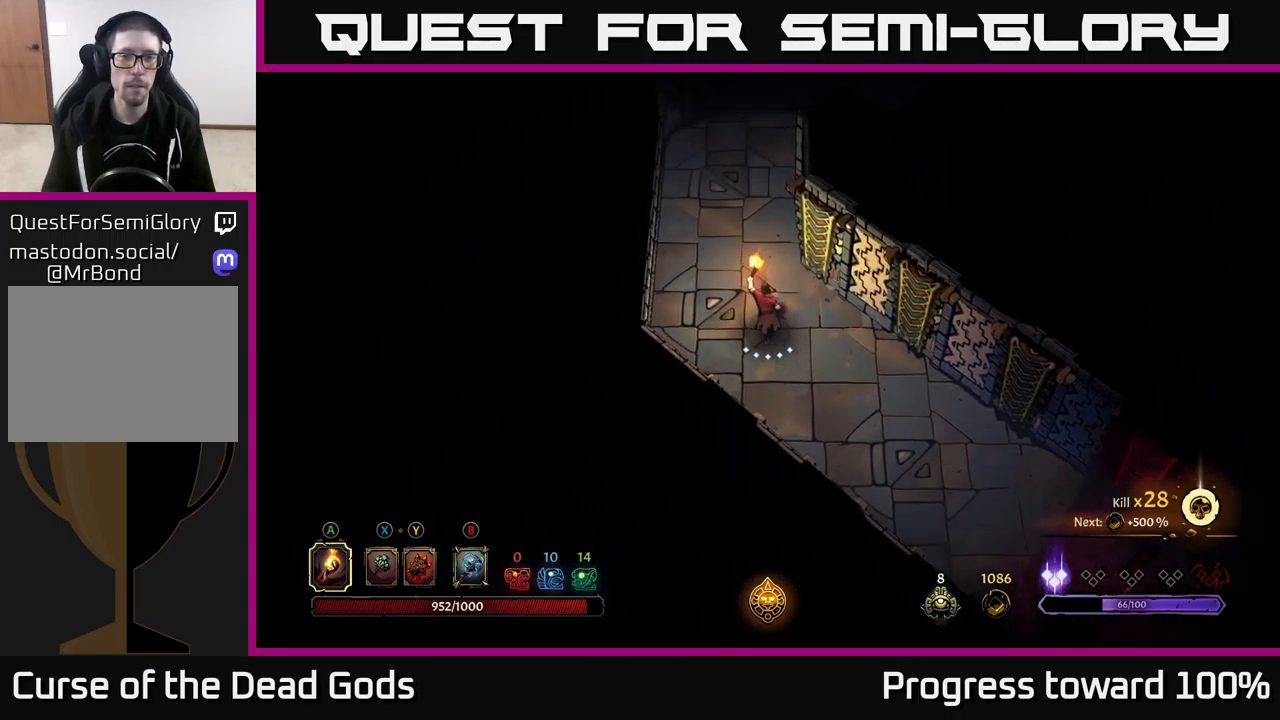
{"buttons": [], "left_stick": "up", "right_stick": "center", "events": []}
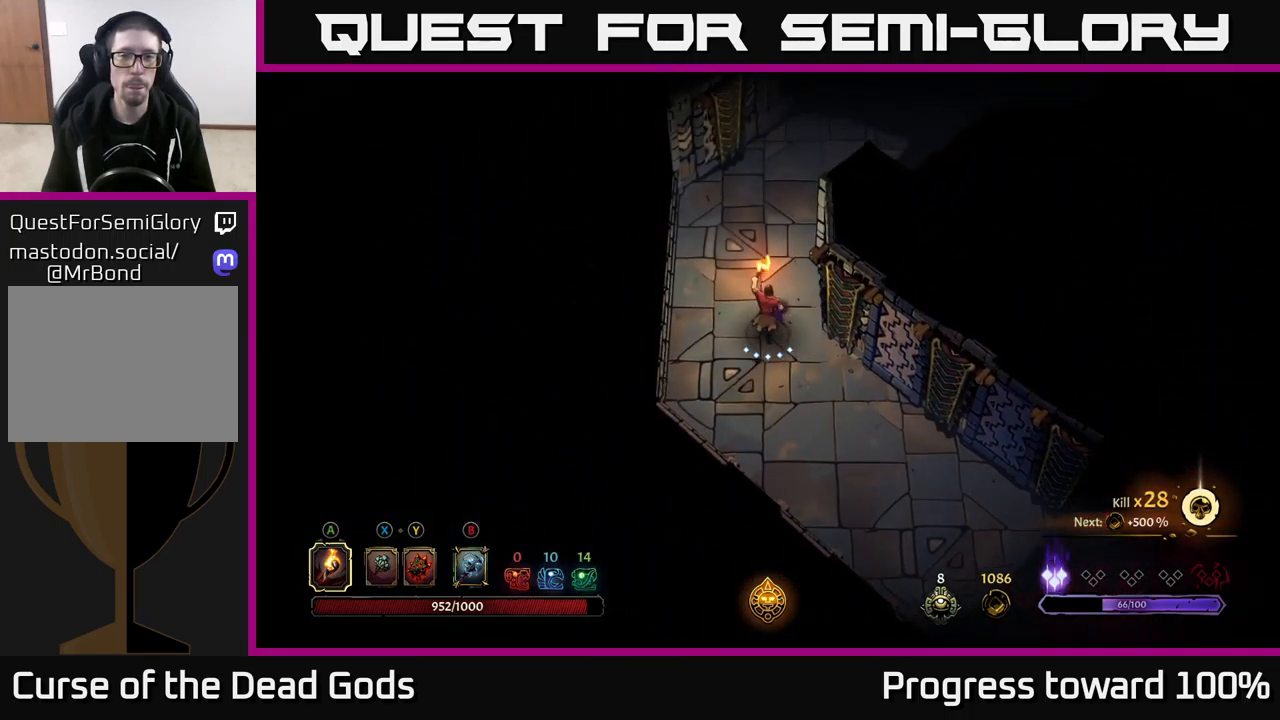
{"buttons": [], "left_stick": "up", "right_stick": "center", "events": []}
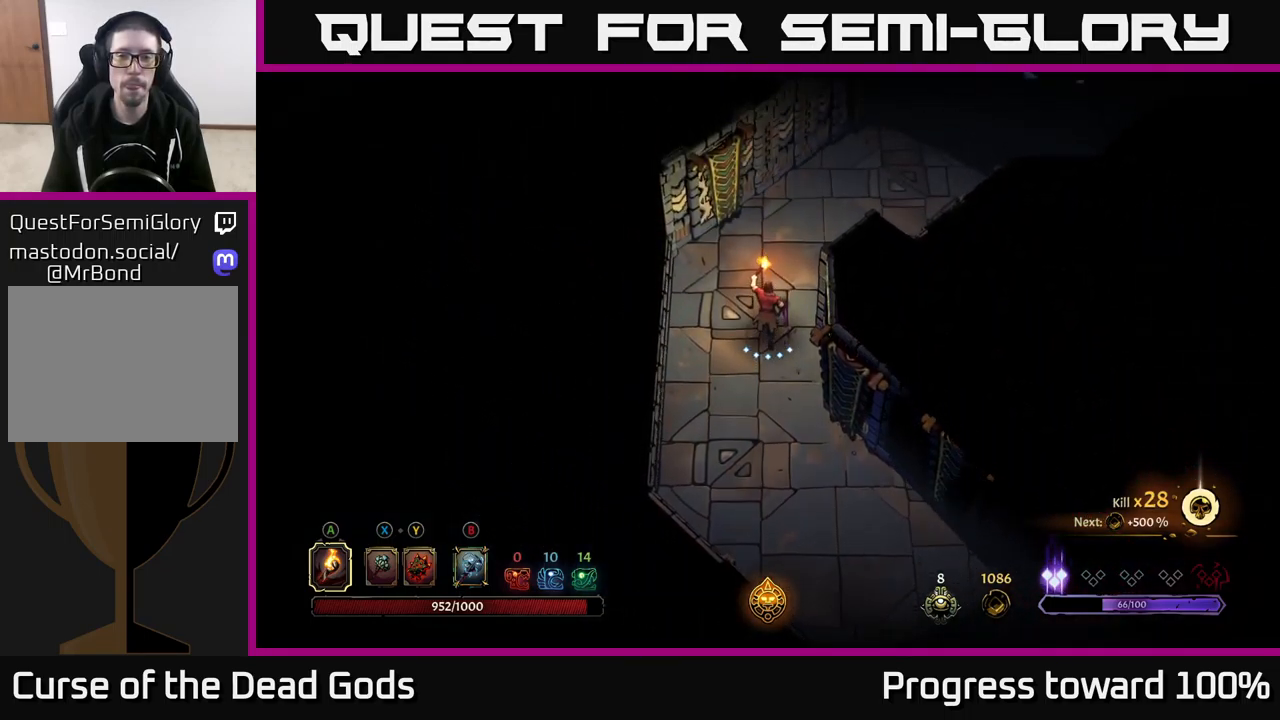
{"buttons": [], "left_stick": "up-right", "right_stick": "center", "events": [[100, "left_stick", "up-right"]]}
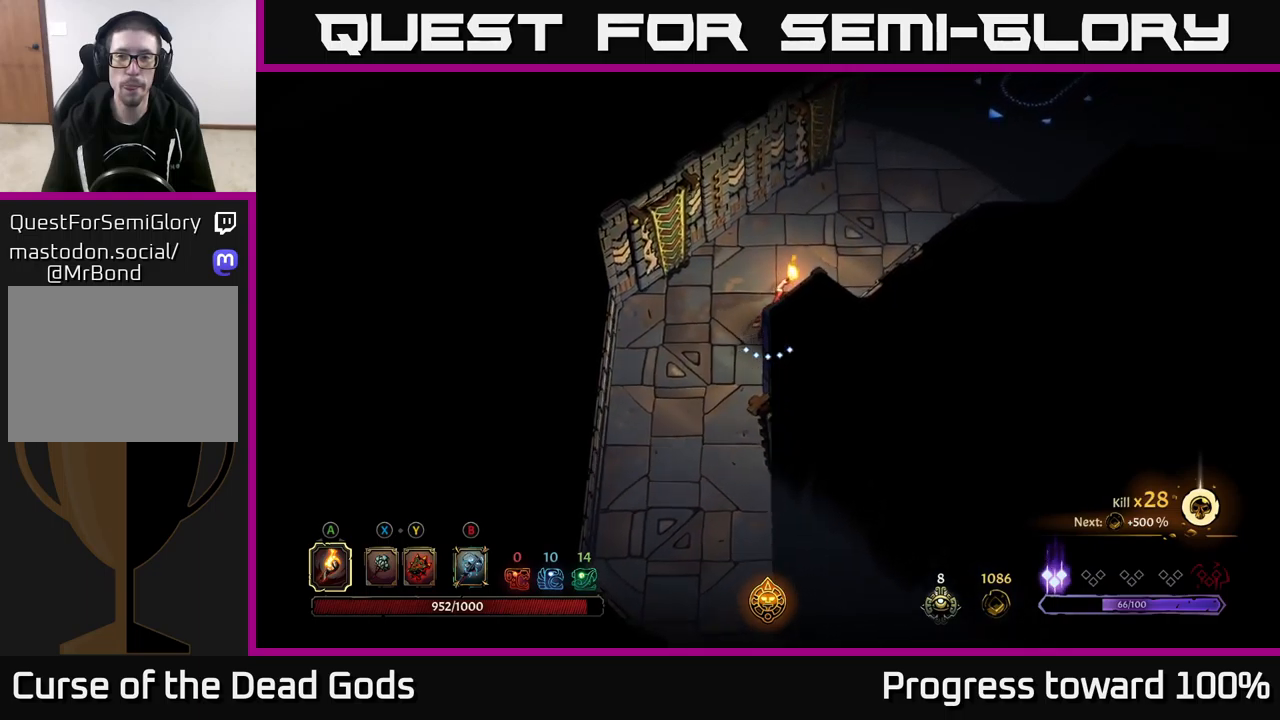
{"buttons": [], "left_stick": "up-right", "right_stick": "center", "events": []}
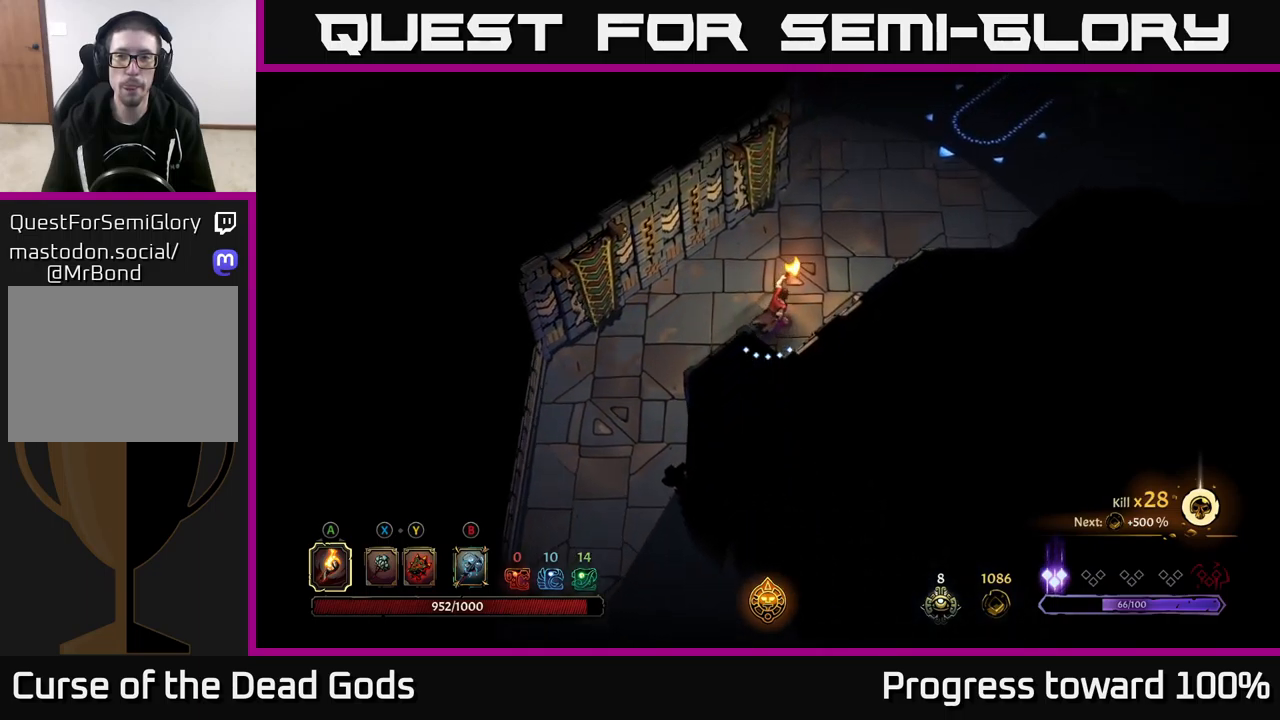
{"buttons": ["R2"], "left_stick": "up-right", "right_stick": "center", "events": [[367, "R2", "down"]]}
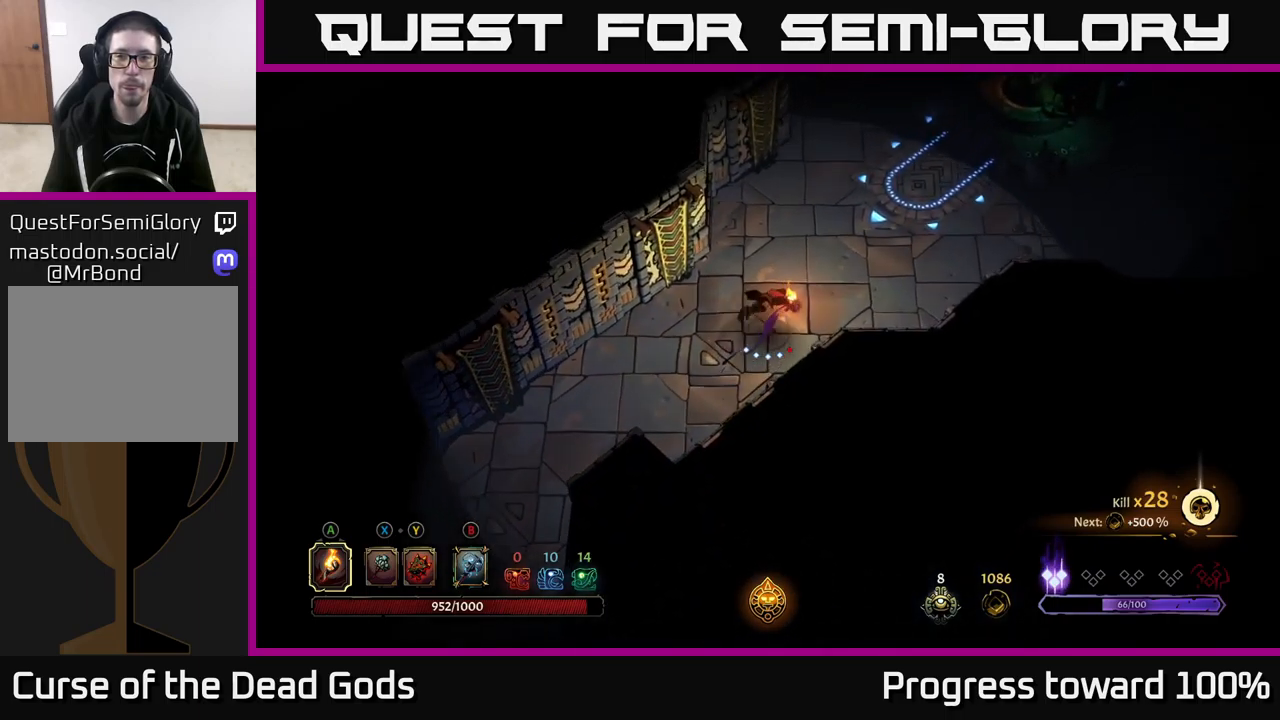
{"buttons": [], "left_stick": "up-right", "right_stick": "center", "events": [[33, "R2", "up"]]}
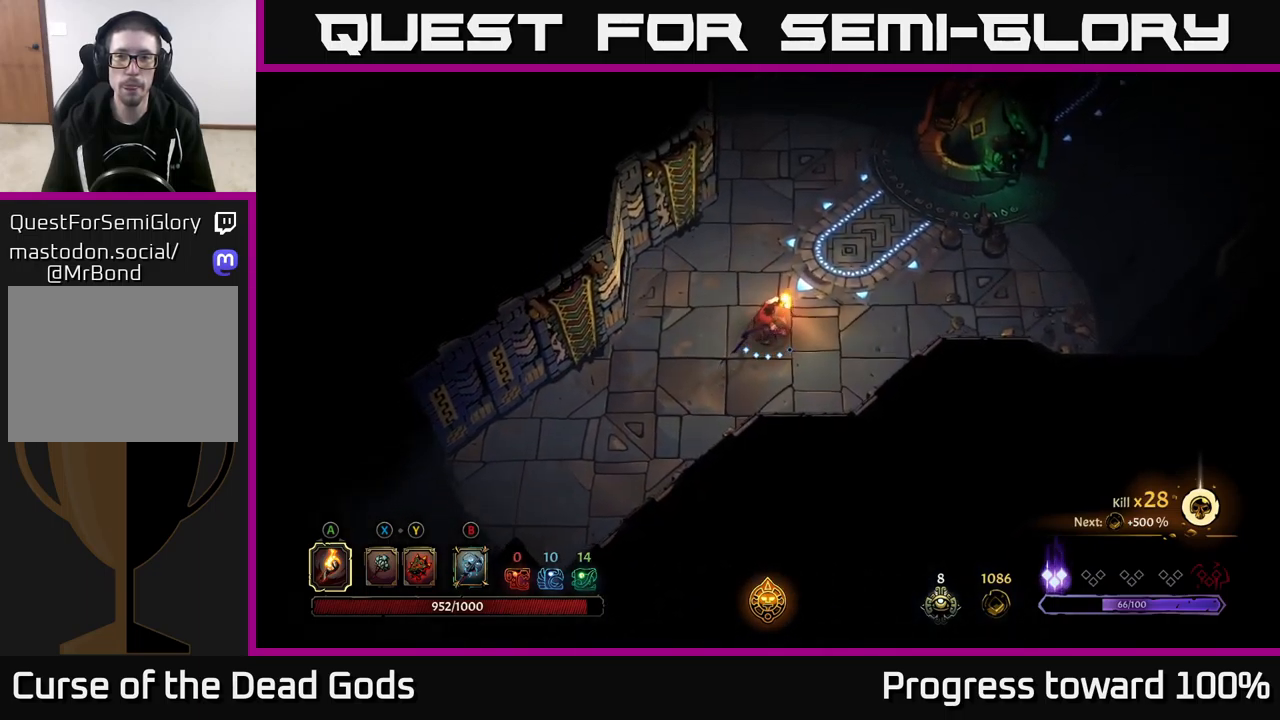
{"buttons": [], "left_stick": "up-right", "right_stick": "center", "events": []}
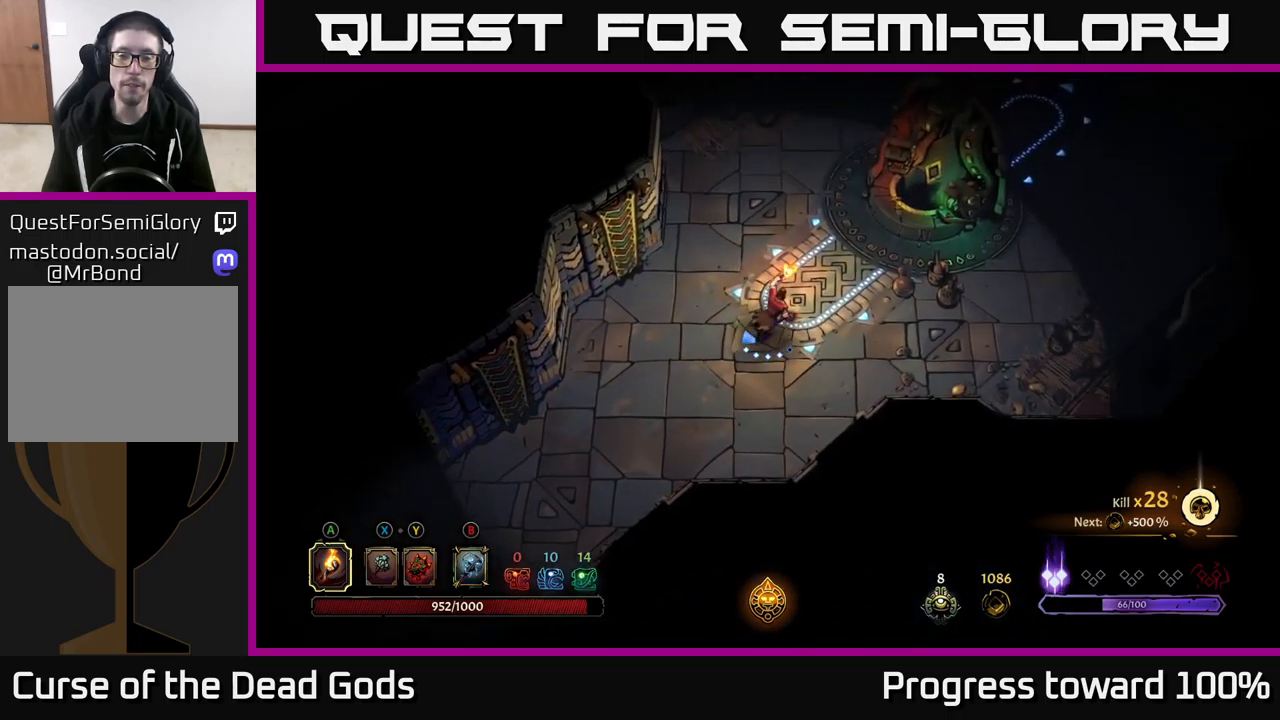
{"buttons": [], "left_stick": "up-right", "right_stick": "center", "events": []}